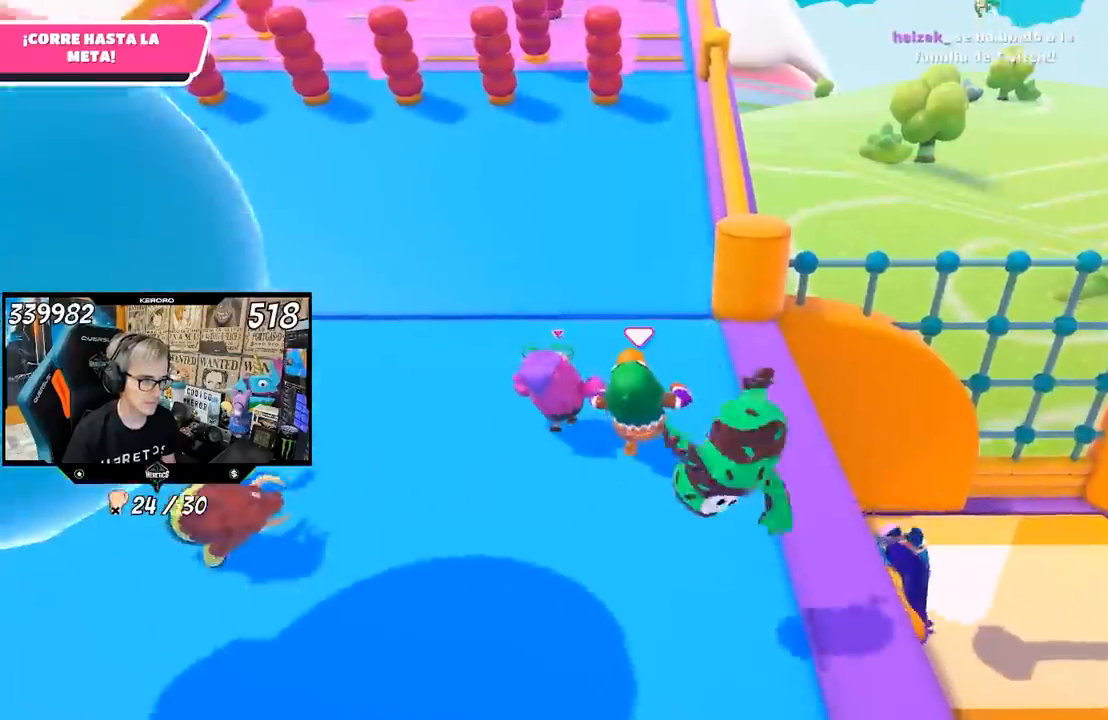
Gameplay with a controller (PlayStation layout); each line is a JSON object with the inputs held at the frame after it. "events" lists button and stick changes between this image and that frame as [ms after this image, input, new state], when the widget could be followed in between.
{"buttons": [], "left_stick": "up", "right_stick": "center", "events": []}
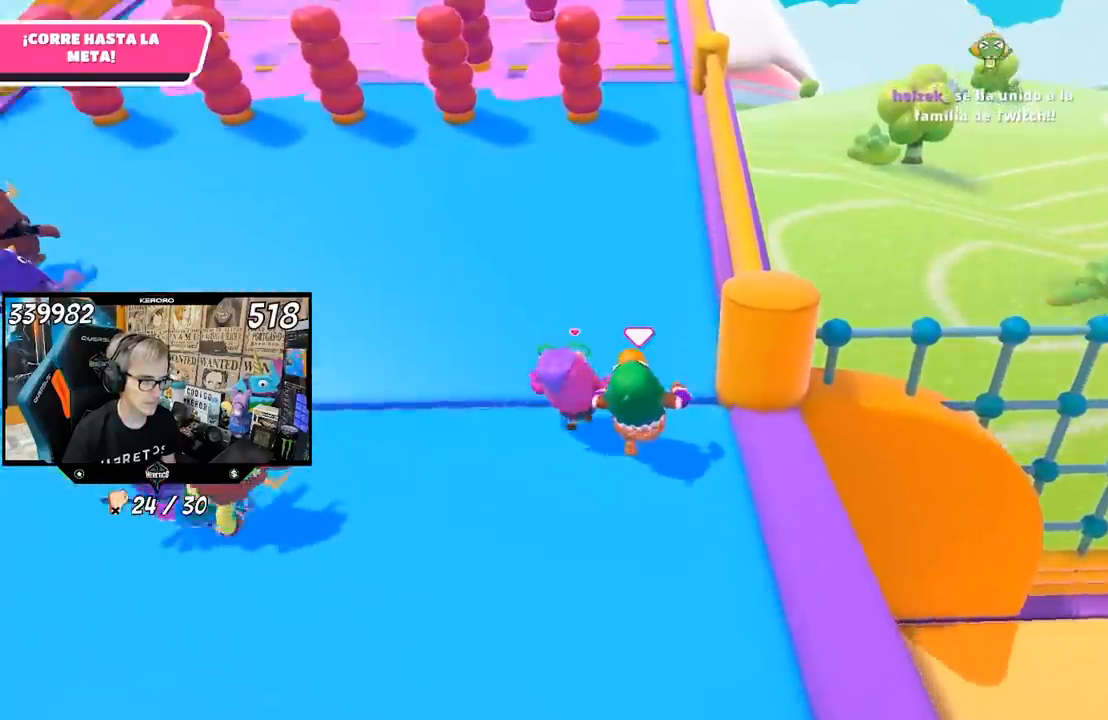
{"buttons": [], "left_stick": "up", "right_stick": "center", "events": []}
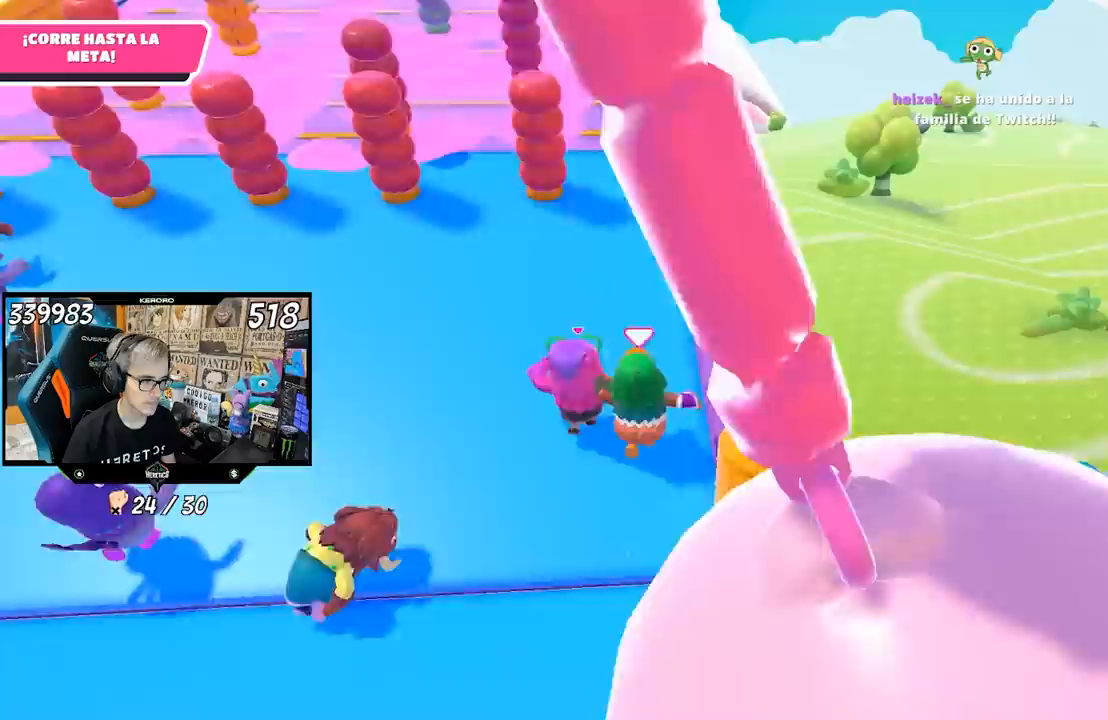
{"buttons": [], "left_stick": "up", "right_stick": "center", "events": []}
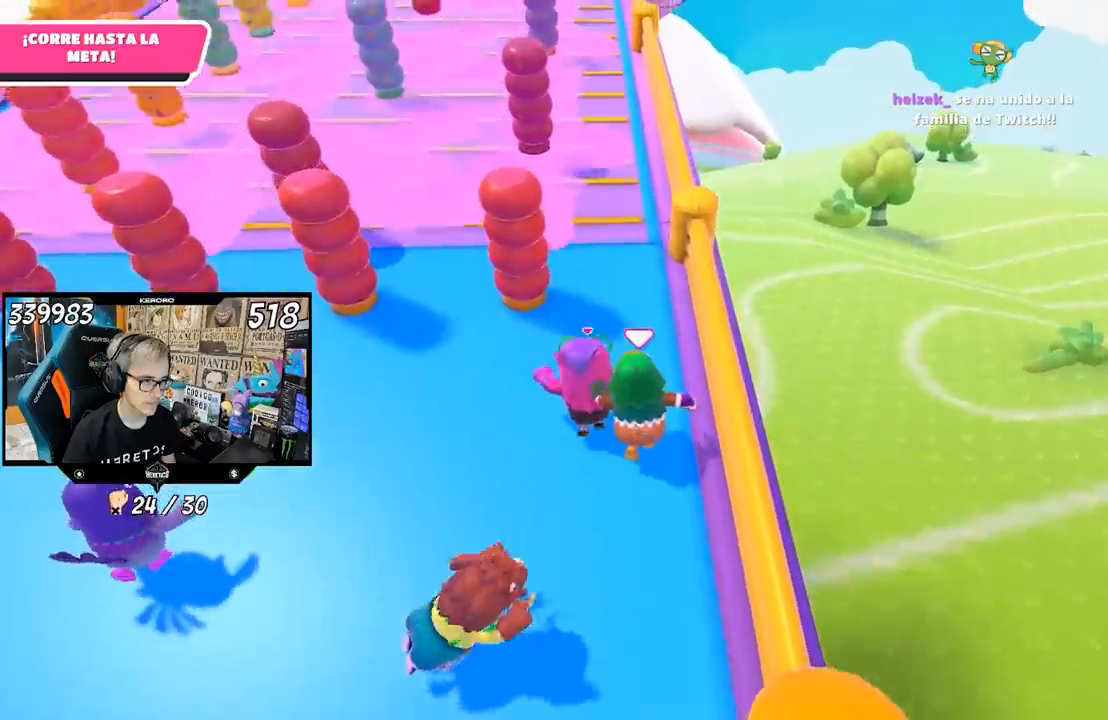
{"buttons": [], "left_stick": "up", "right_stick": "up", "events": [[133, "right_stick", "up"]]}
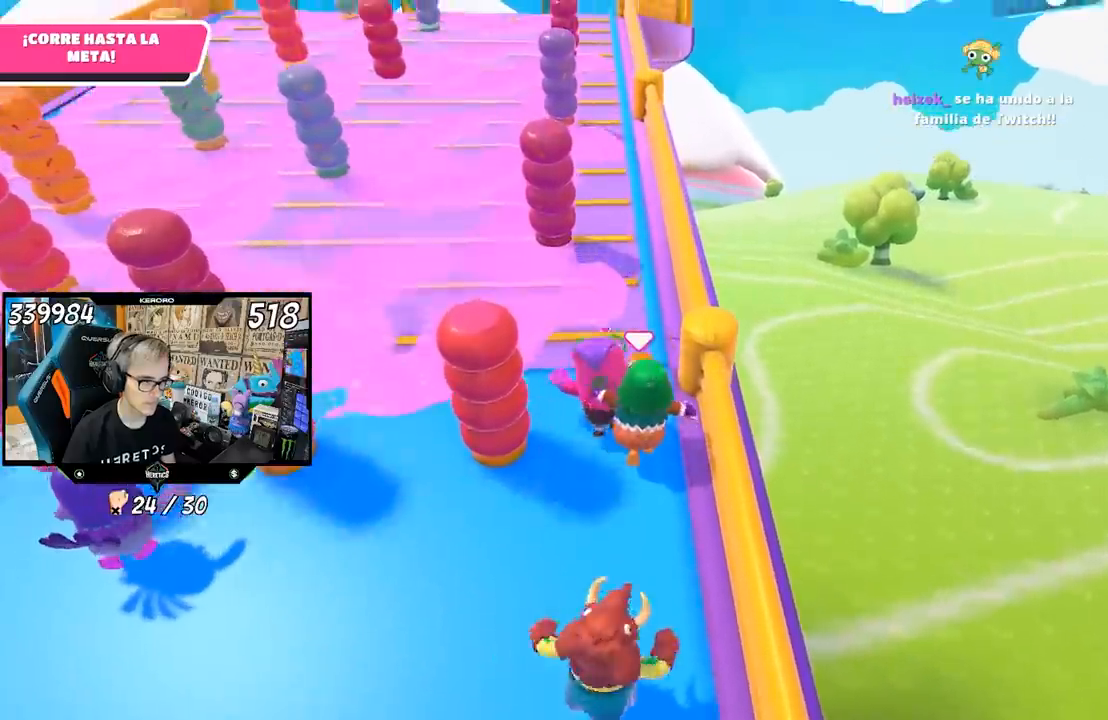
{"buttons": [], "left_stick": "up", "right_stick": "center", "events": [[33, "right_stick", "center"]]}
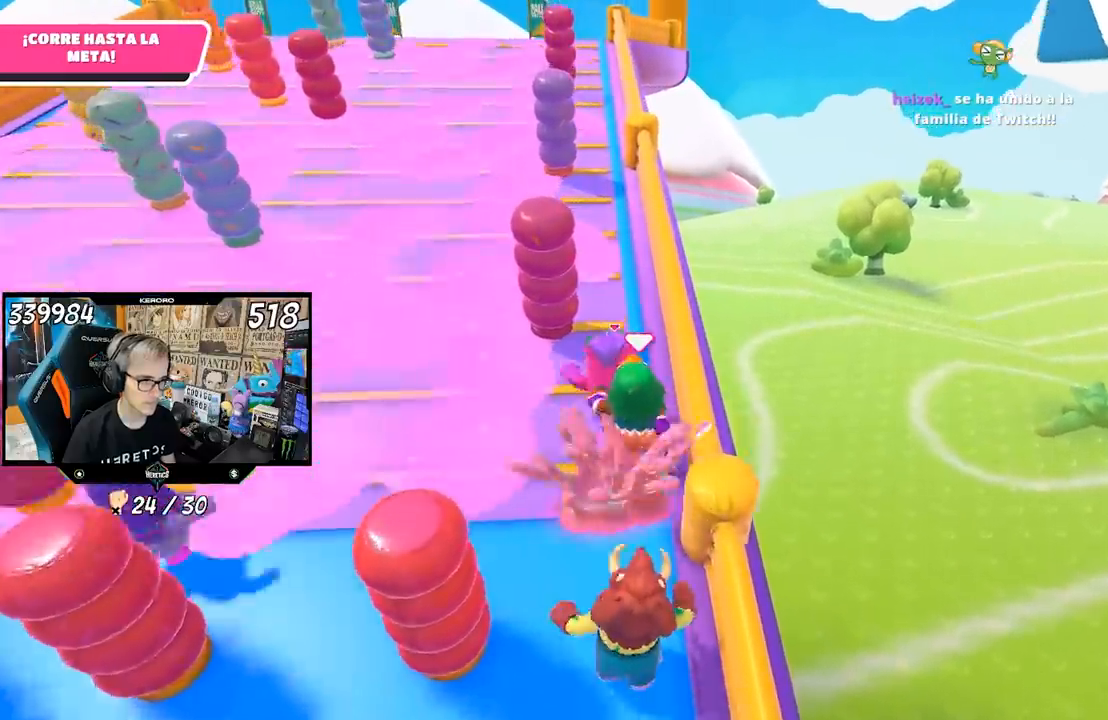
{"buttons": [], "left_stick": "up", "right_stick": "center", "events": [[183, "right_stick", "up-left"], [333, "right_stick", "center"]]}
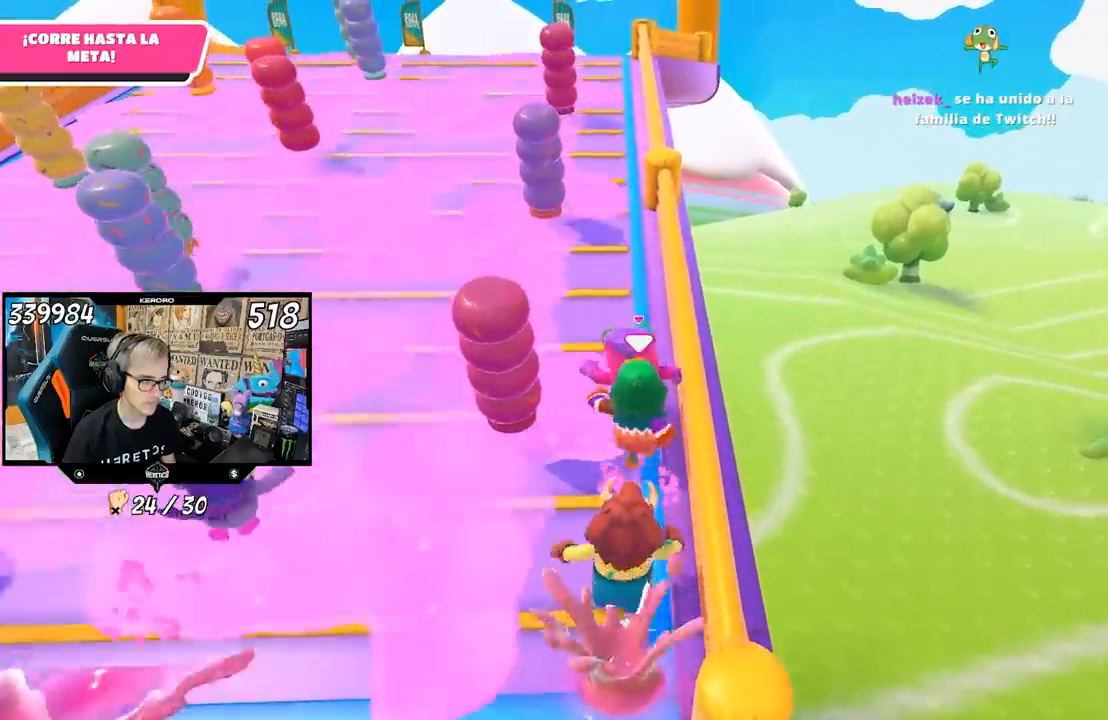
{"buttons": [], "left_stick": "up", "right_stick": "center", "events": []}
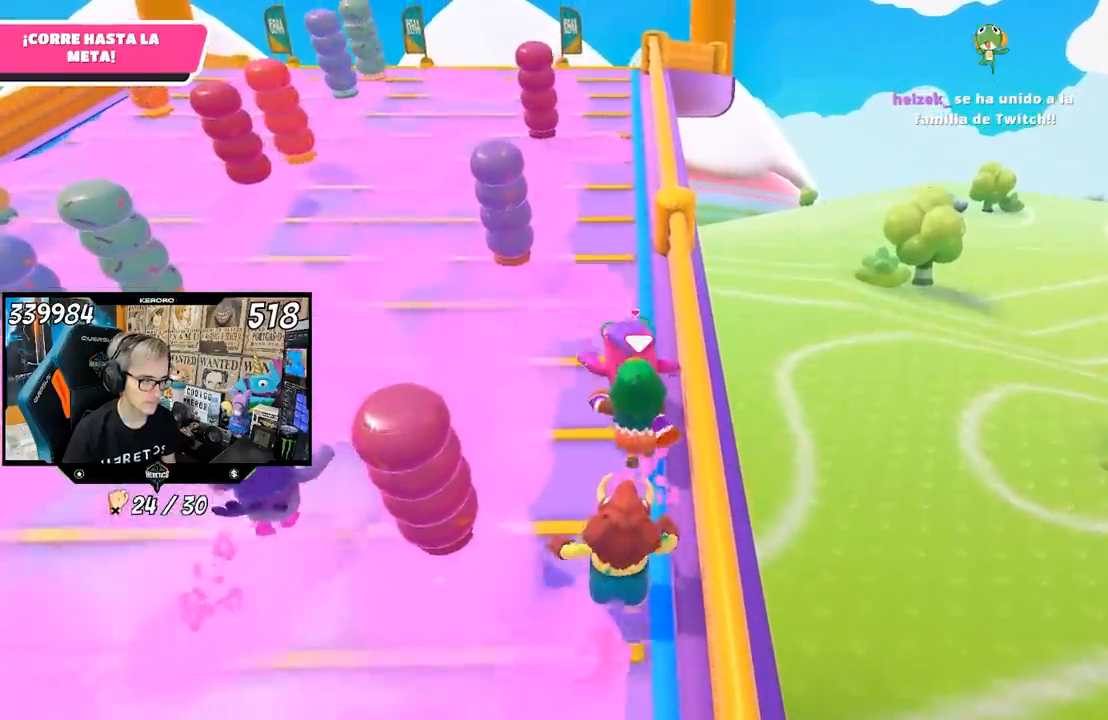
{"buttons": [], "left_stick": "up", "right_stick": "center", "events": []}
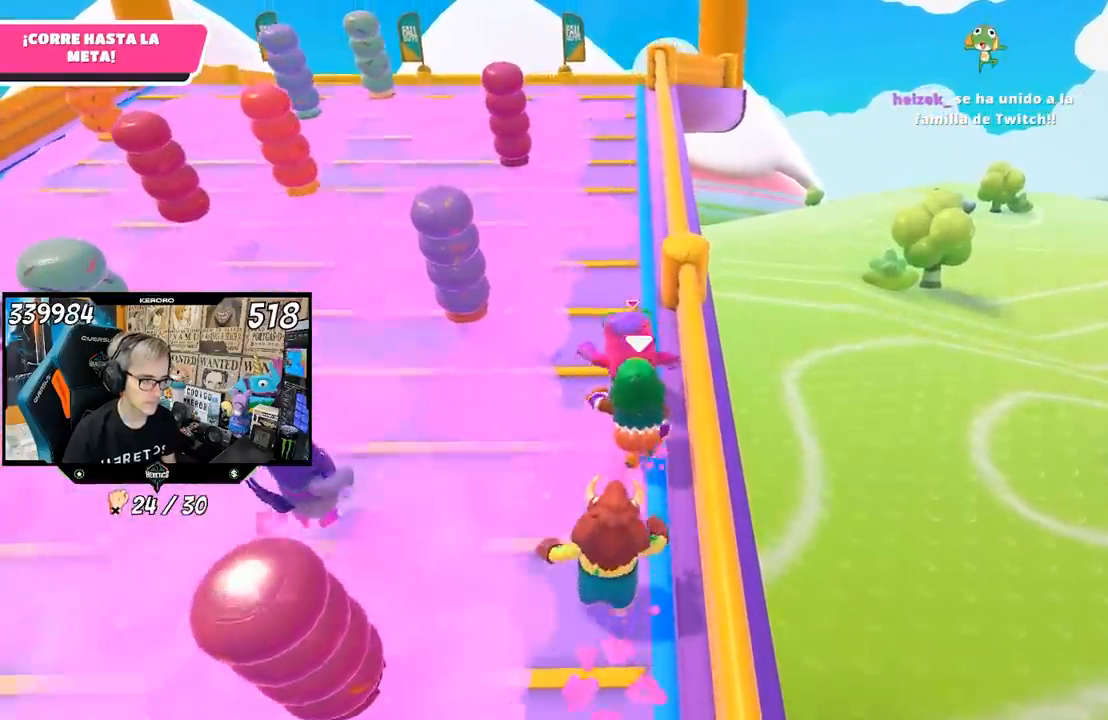
{"buttons": [], "left_stick": "up", "right_stick": "center", "events": []}
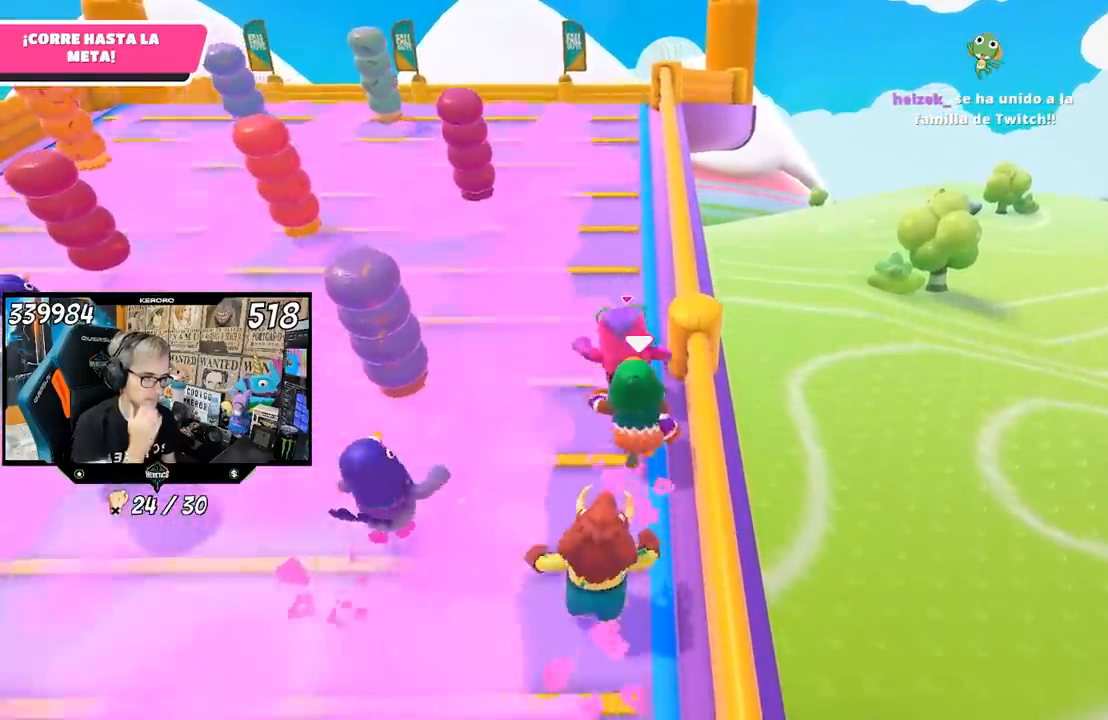
{"buttons": [], "left_stick": "up", "right_stick": "center", "events": []}
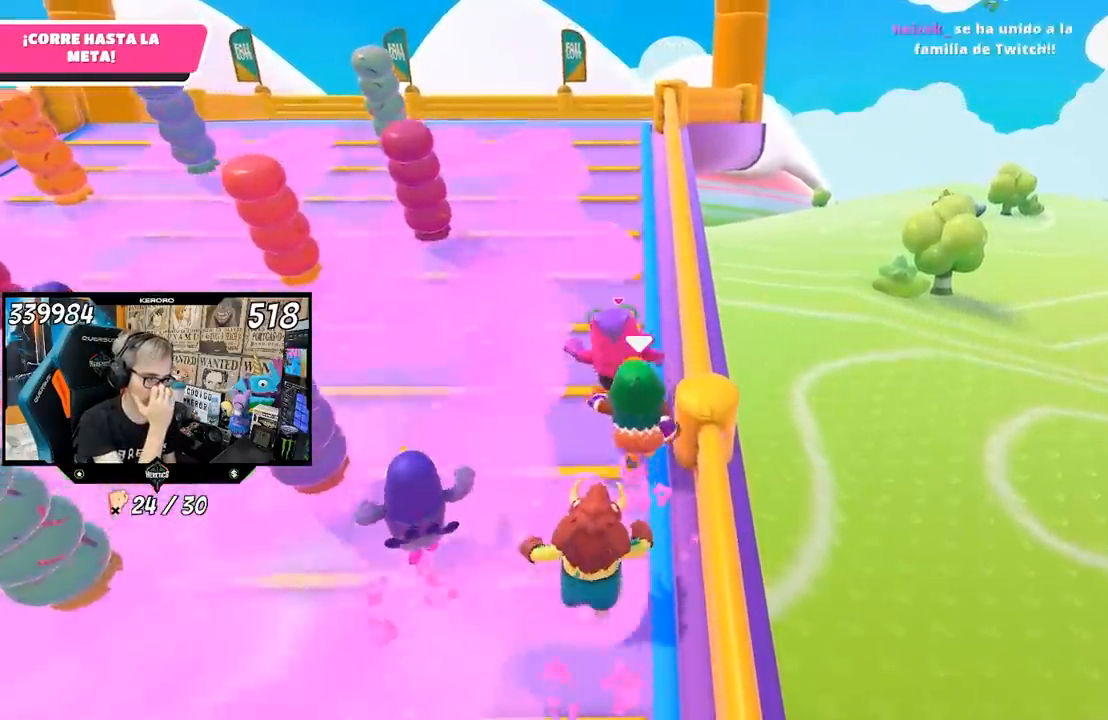
{"buttons": [], "left_stick": "up", "right_stick": "center", "events": []}
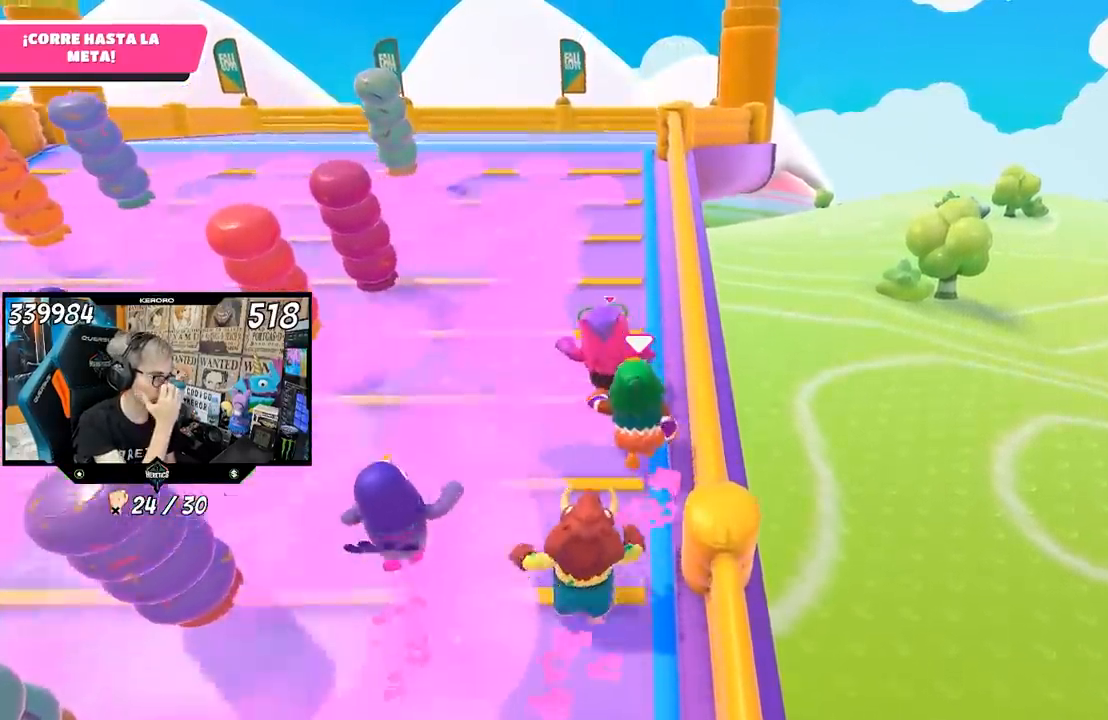
{"buttons": [], "left_stick": "up", "right_stick": "center", "events": []}
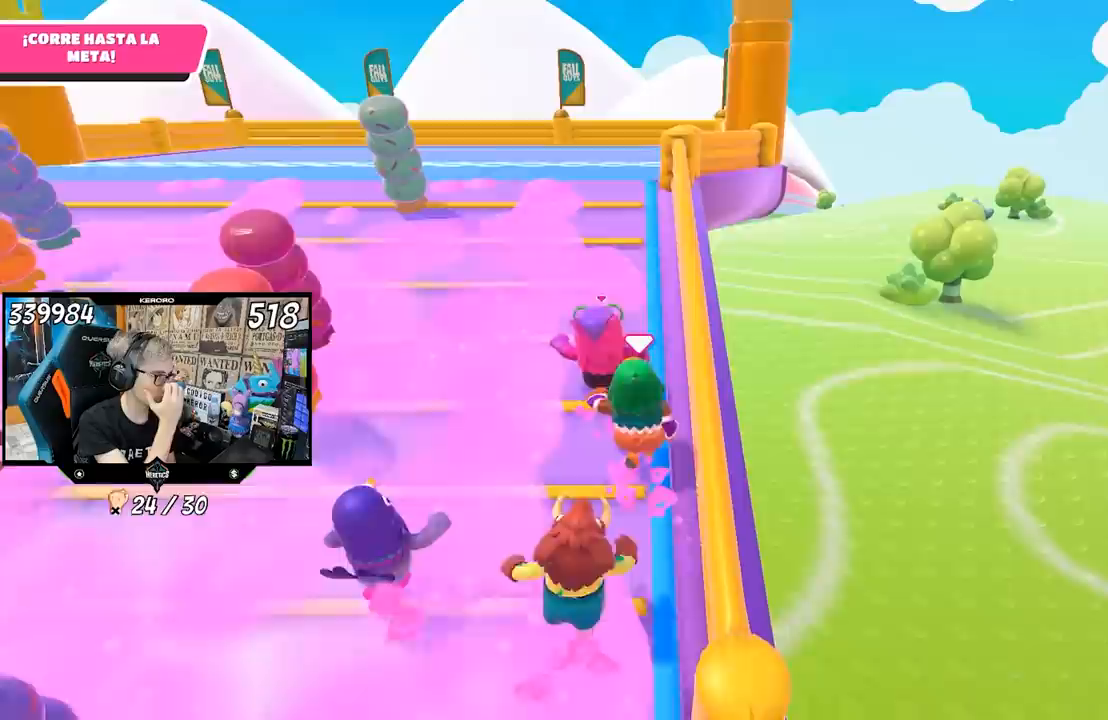
{"buttons": [], "left_stick": "up", "right_stick": "center", "events": []}
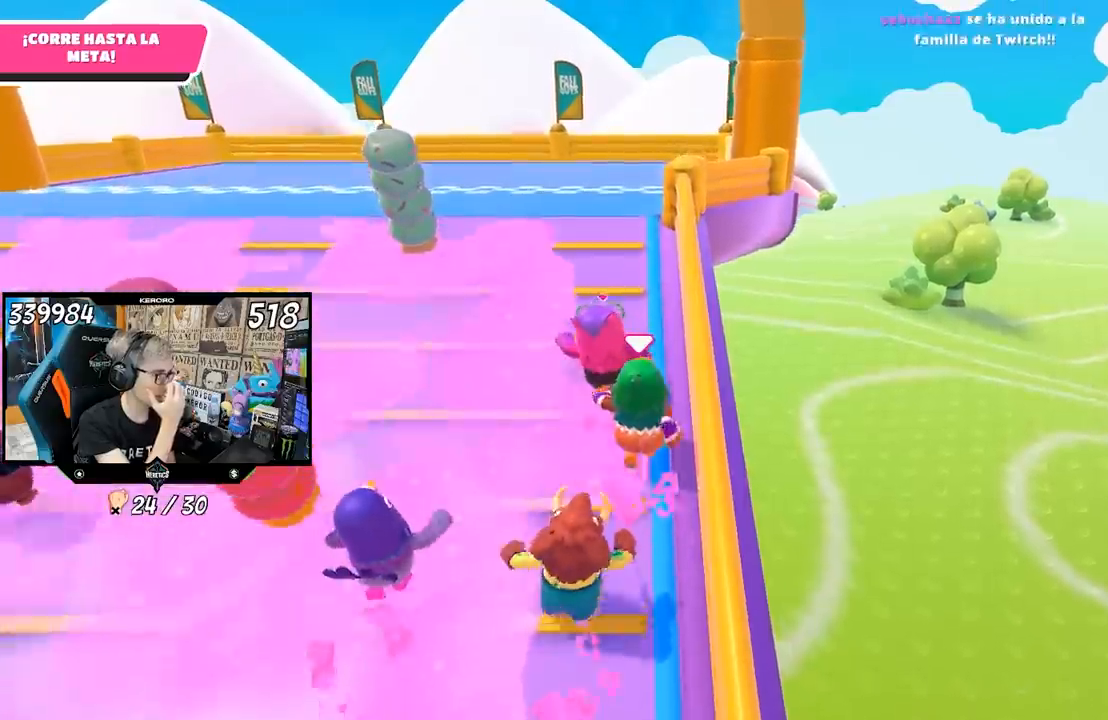
{"buttons": [], "left_stick": "up", "right_stick": "center", "events": []}
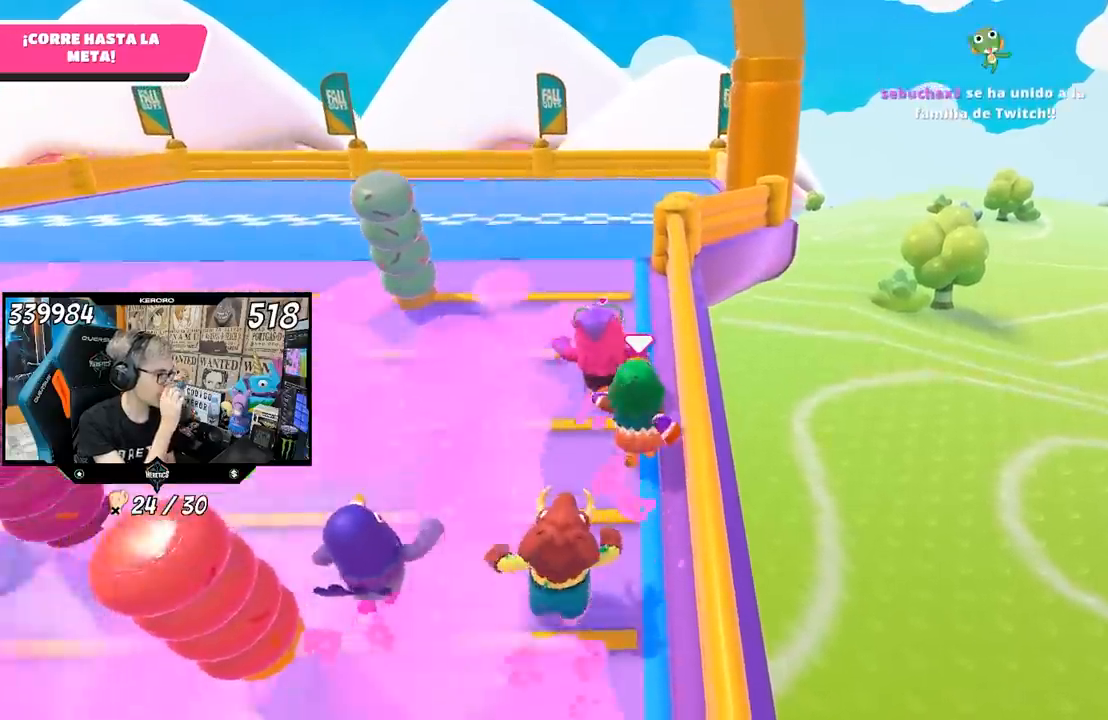
{"buttons": [], "left_stick": "up", "right_stick": "center", "events": []}
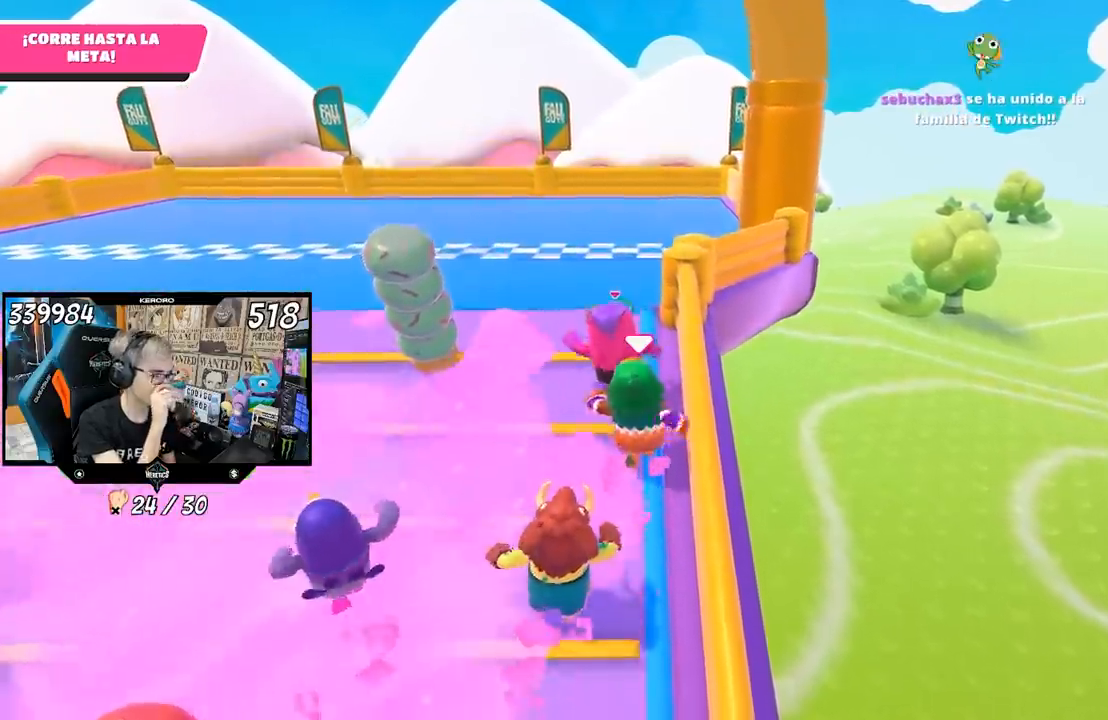
{"buttons": [], "left_stick": "up", "right_stick": "center", "events": []}
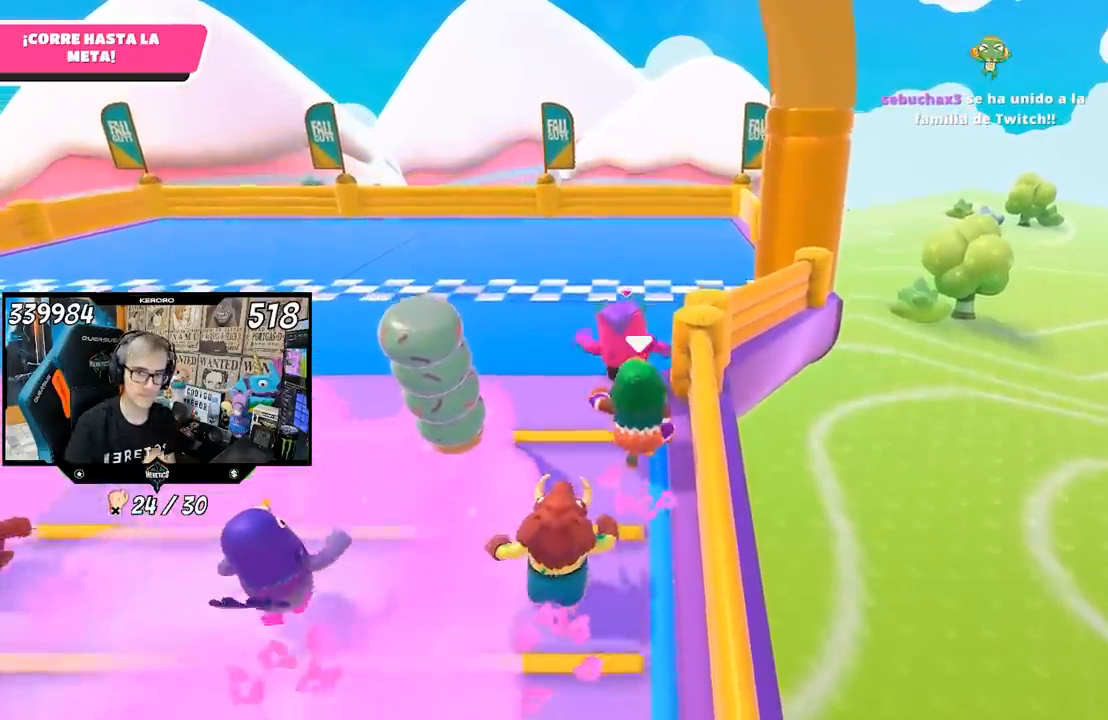
{"buttons": [], "left_stick": "up", "right_stick": "center", "events": []}
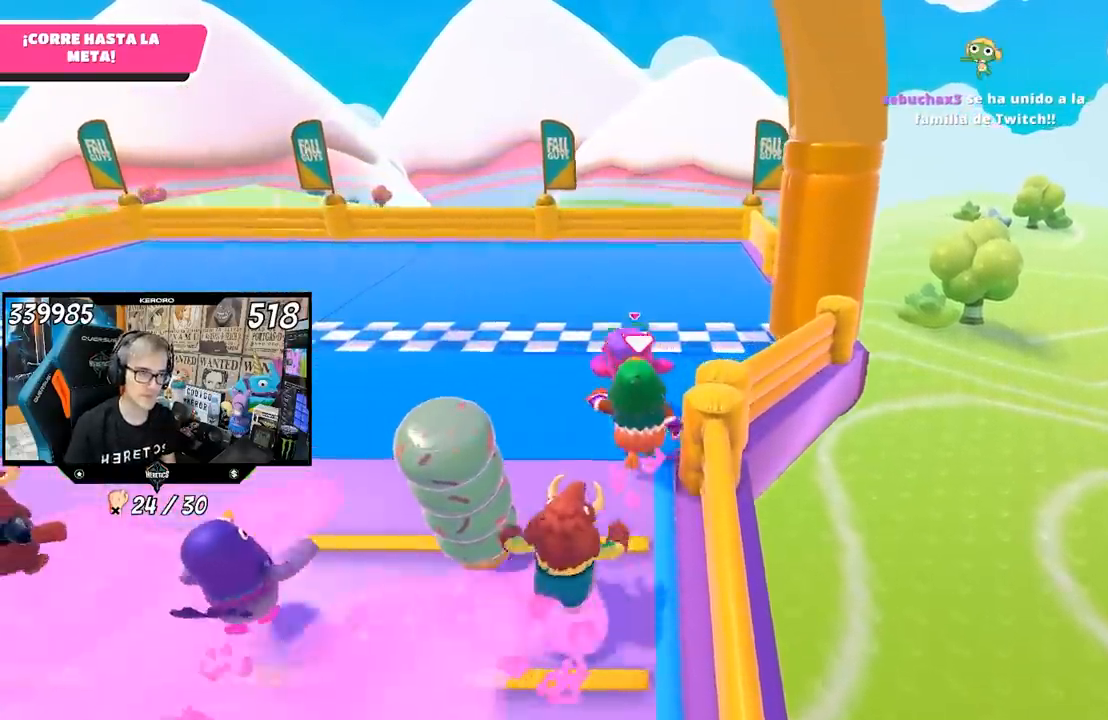
{"buttons": [], "left_stick": "up", "right_stick": "center", "events": [[450, "SQUARE", "down"], [500, "SQUARE", "up"]]}
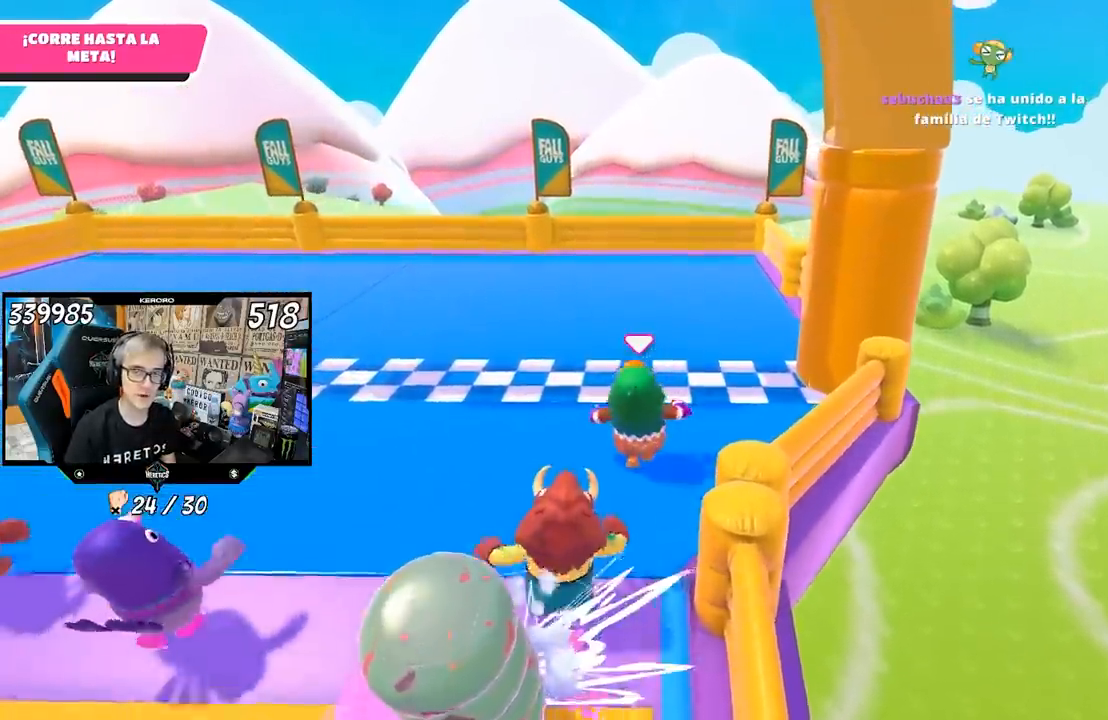
{"buttons": [], "left_stick": "up", "right_stick": "center", "events": [[67, "SQUARE", "down"], [133, "SQUARE", "up"], [200, "SQUARE", "down"], [300, "SQUARE", "up"], [333, "SQUARE", "down"], [467, "SQUARE", "up"]]}
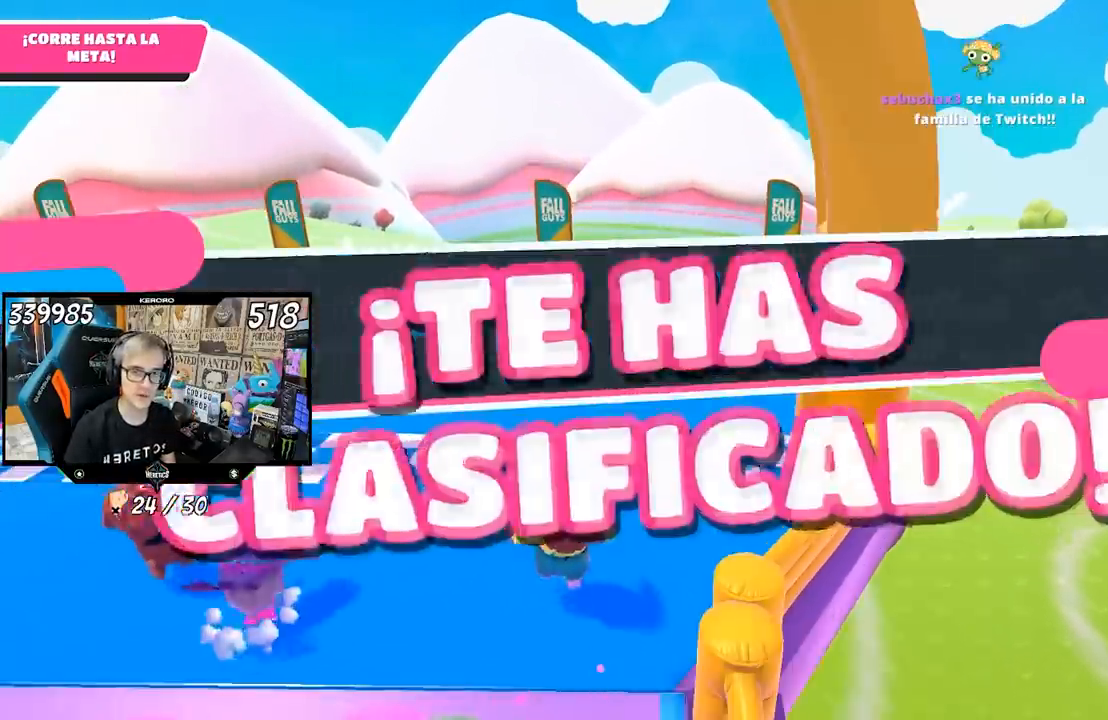
{"buttons": ["L1"], "left_stick": "center", "right_stick": "center", "events": [[300, "left_stick", "center"], [350, "L1", "down"], [367, "L1", "up"], [450, "L1", "down"]]}
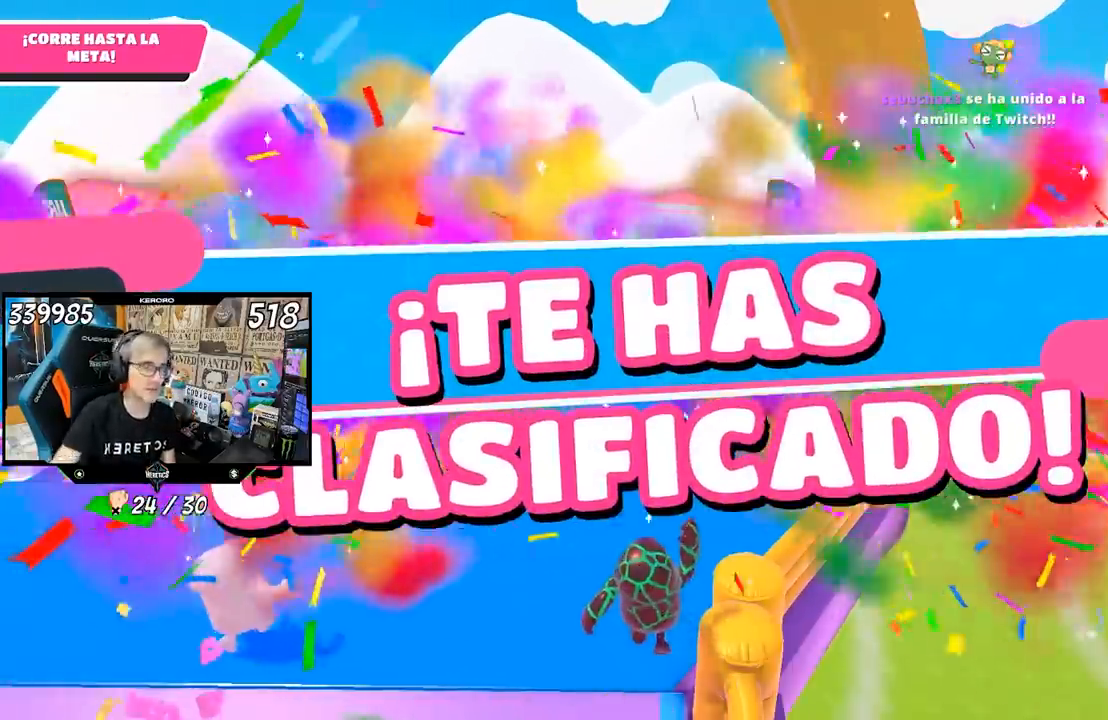
{"buttons": [], "left_stick": "up", "right_stick": "center", "events": [[17, "L1", "up"], [317, "left_stick", "up"]]}
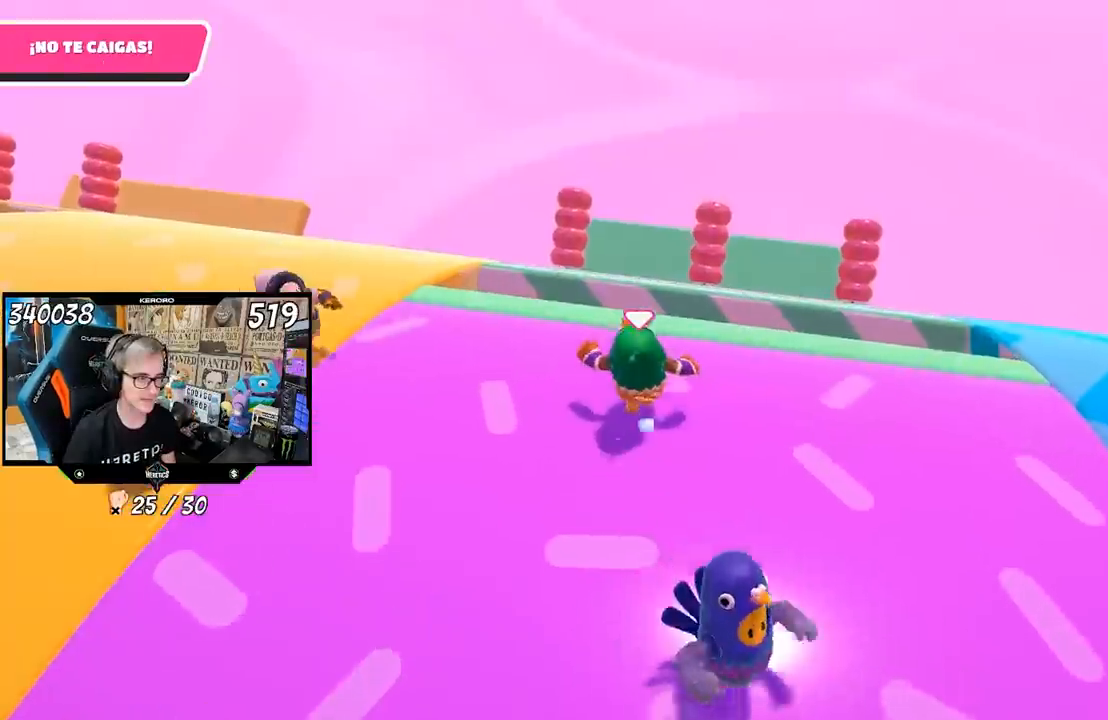
{"buttons": ["SQUARE"], "left_stick": "up", "right_stick": "center", "events": [[250, "CROSS", "down"], [417, "CROSS", "up"], [483, "SQUARE", "down"]]}
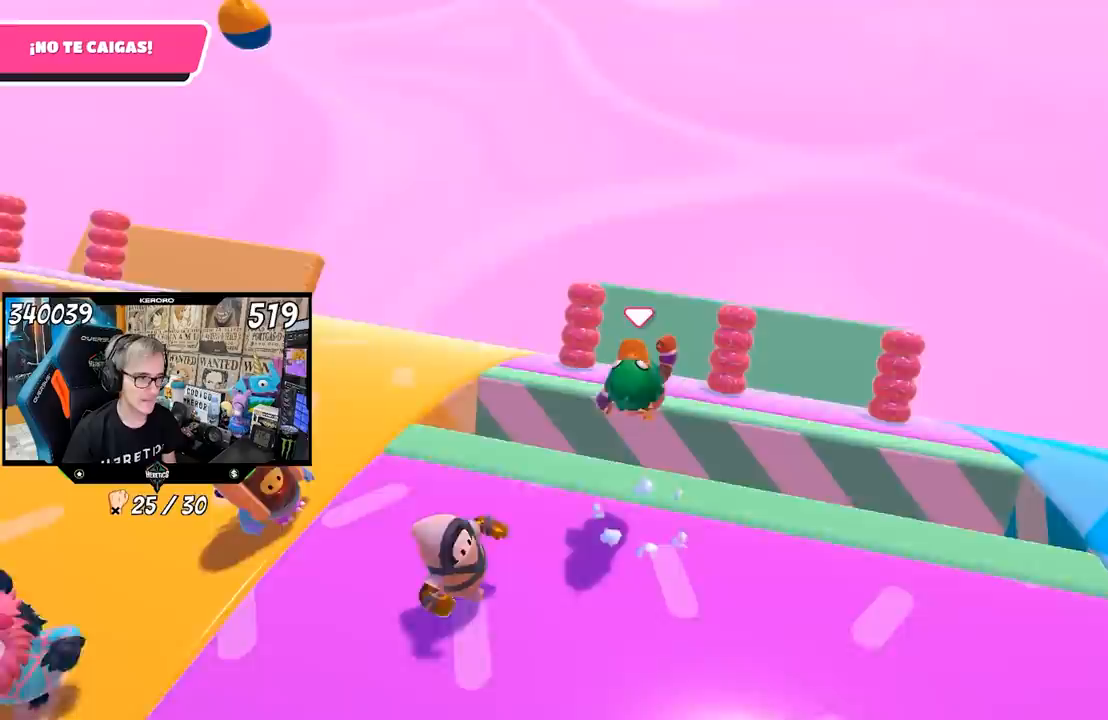
{"buttons": [], "left_stick": "up", "right_stick": "center", "events": [[50, "SQUARE", "up"], [117, "SQUARE", "down"], [217, "SQUARE", "up"]]}
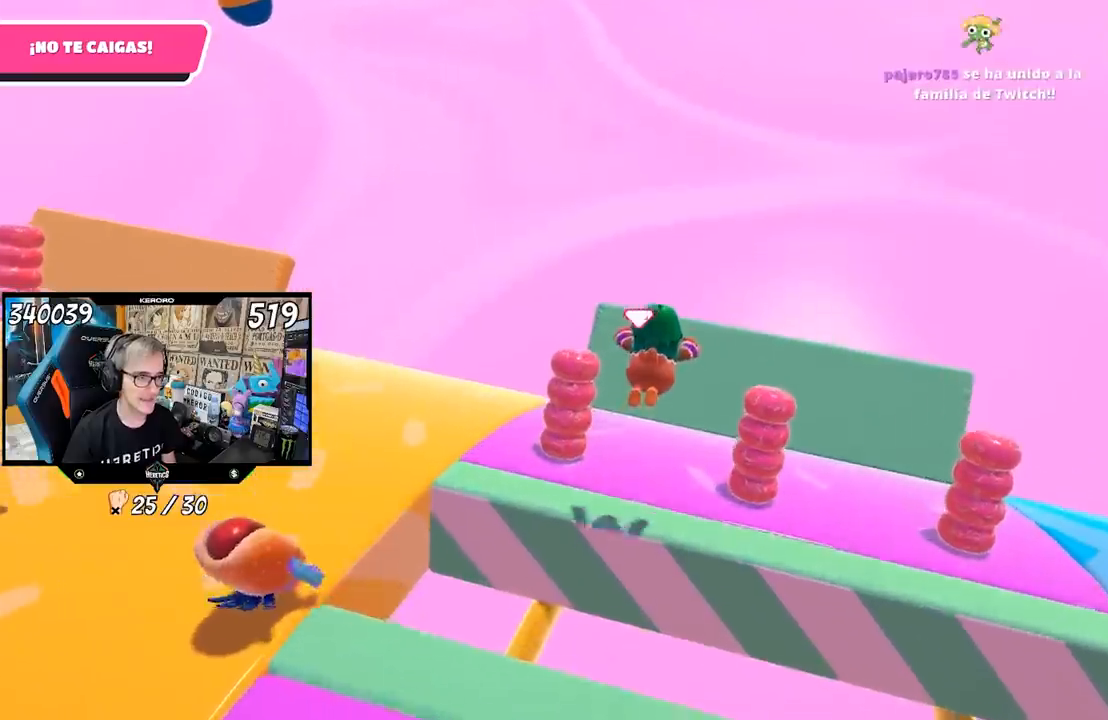
{"buttons": [], "left_stick": "up-right", "right_stick": "left", "events": [[133, "right_stick", "left"], [467, "left_stick", "up-right"]]}
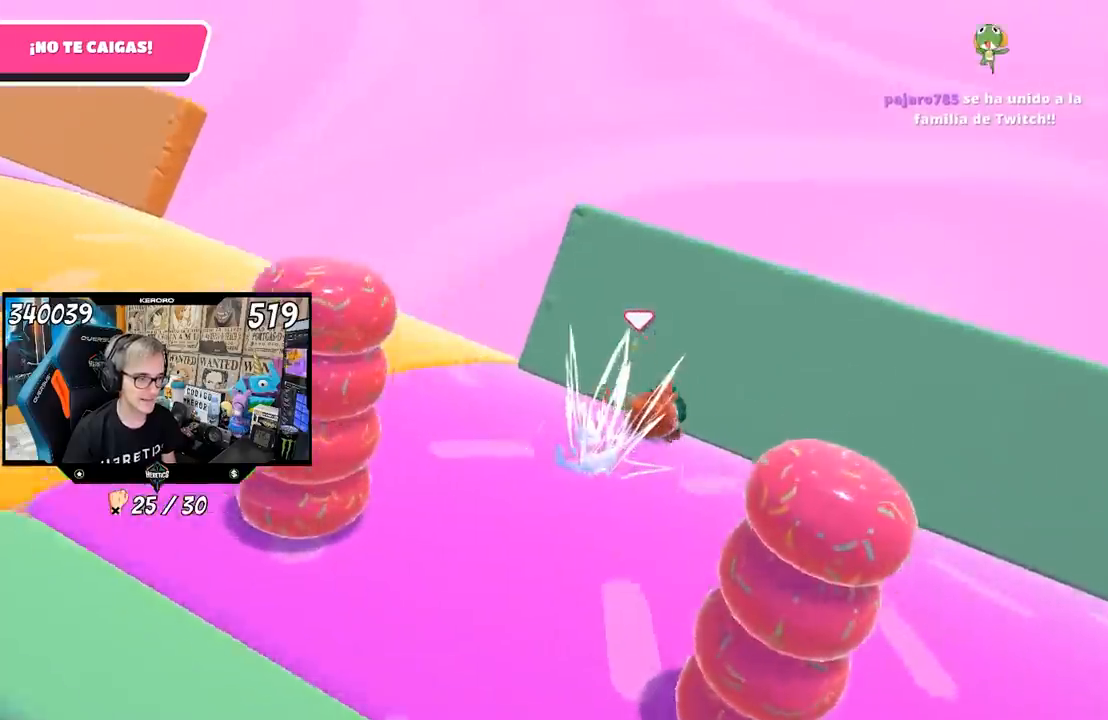
{"buttons": [], "left_stick": "left", "right_stick": "up-left", "events": [[150, "left_stick", "center"], [250, "left_stick", "down-left"], [417, "right_stick", "up-left"], [450, "left_stick", "left"]]}
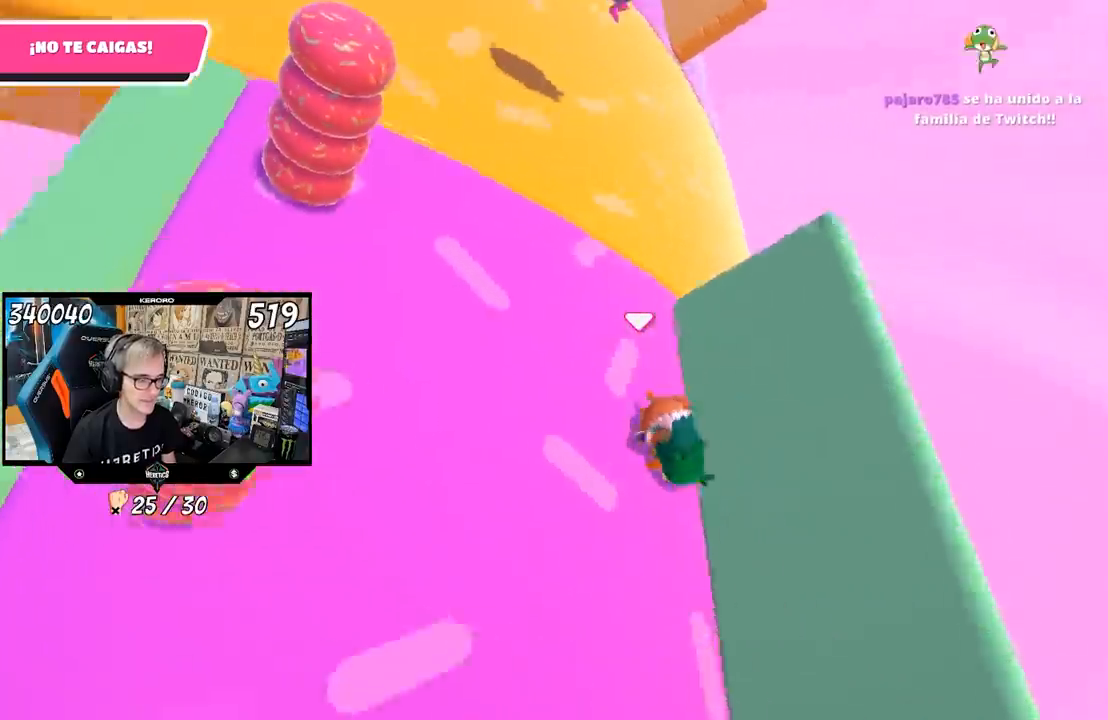
{"buttons": [], "left_stick": "left", "right_stick": "center", "events": [[217, "left_stick", "up-left"], [350, "left_stick", "left"], [383, "right_stick", "center"]]}
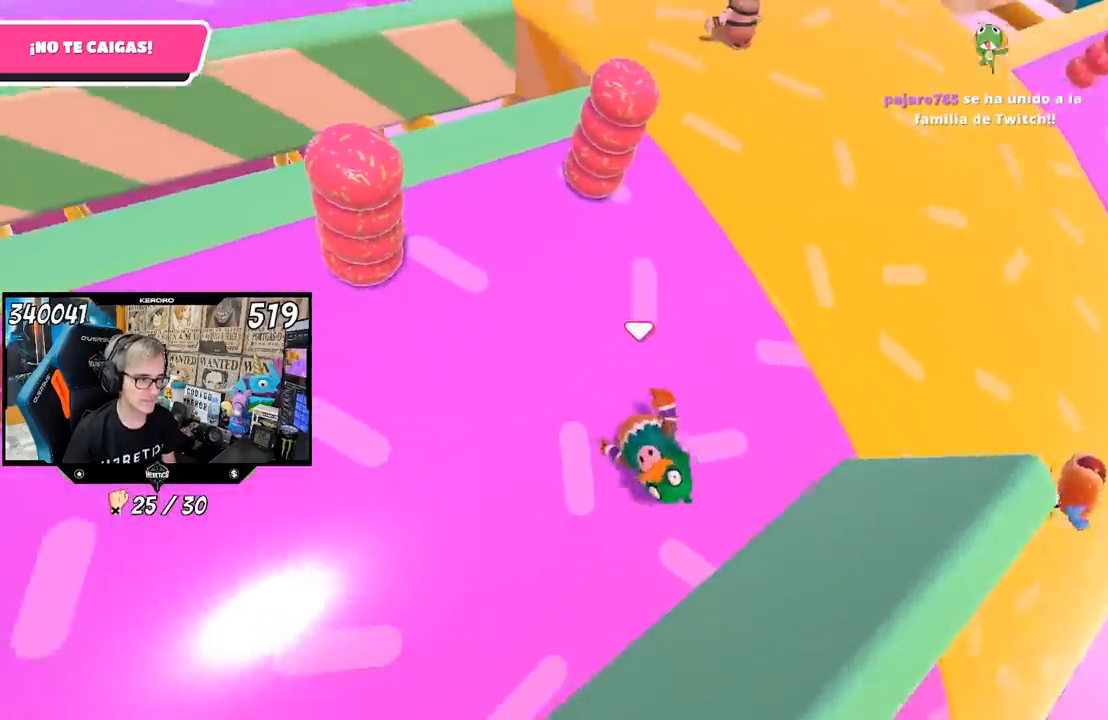
{"buttons": [], "left_stick": "up", "right_stick": "center", "events": [[483, "left_stick", "up"]]}
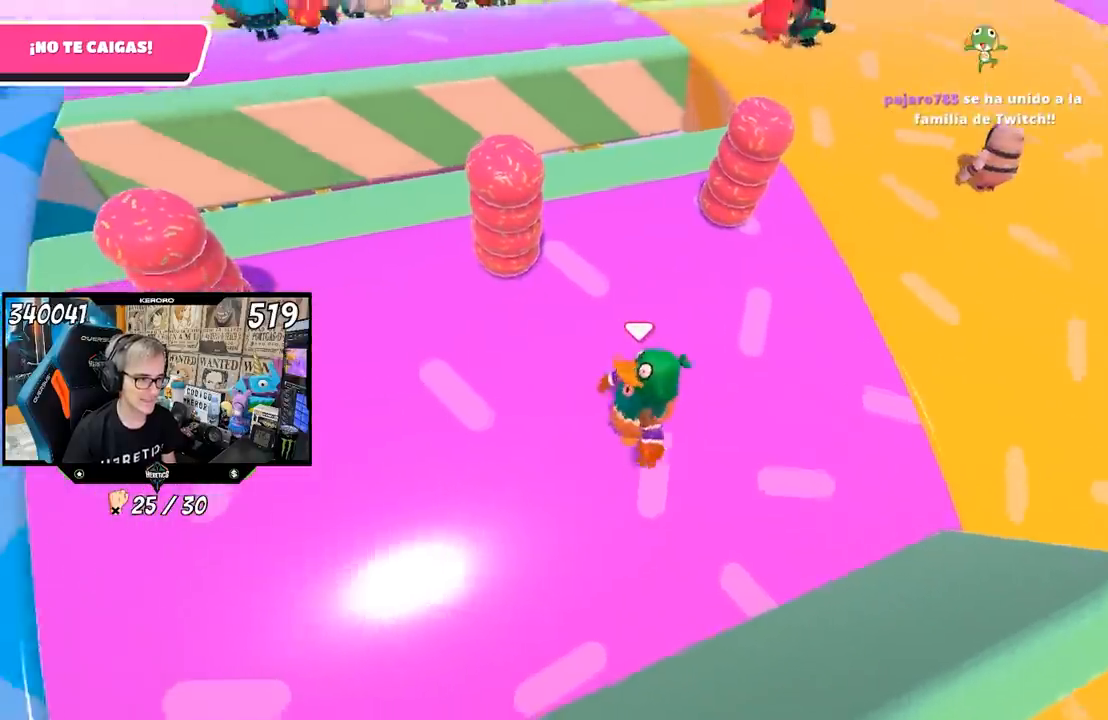
{"buttons": [], "left_stick": "down-left", "right_stick": "center", "events": [[17, "right_stick", "up"], [50, "left_stick", "up-right"], [250, "right_stick", "center"], [417, "left_stick", "center"], [500, "left_stick", "down-left"]]}
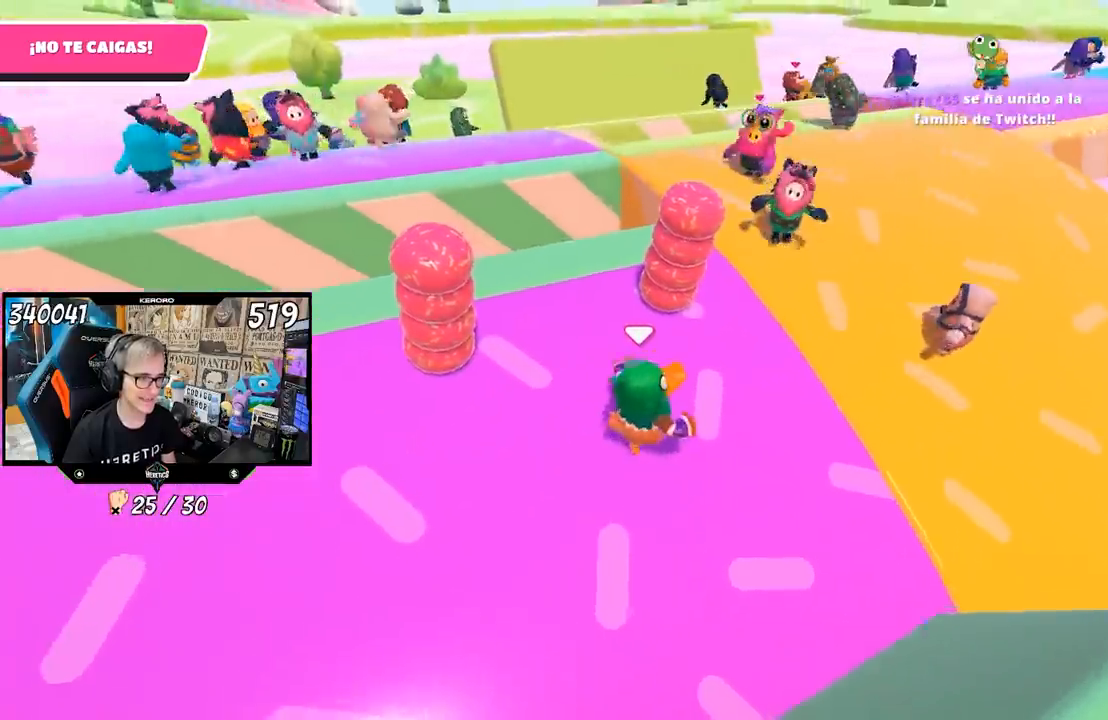
{"buttons": [], "left_stick": "down-right", "right_stick": "down-right", "events": [[117, "left_stick", "left"], [317, "right_stick", "down-right"], [450, "left_stick", "down-right"]]}